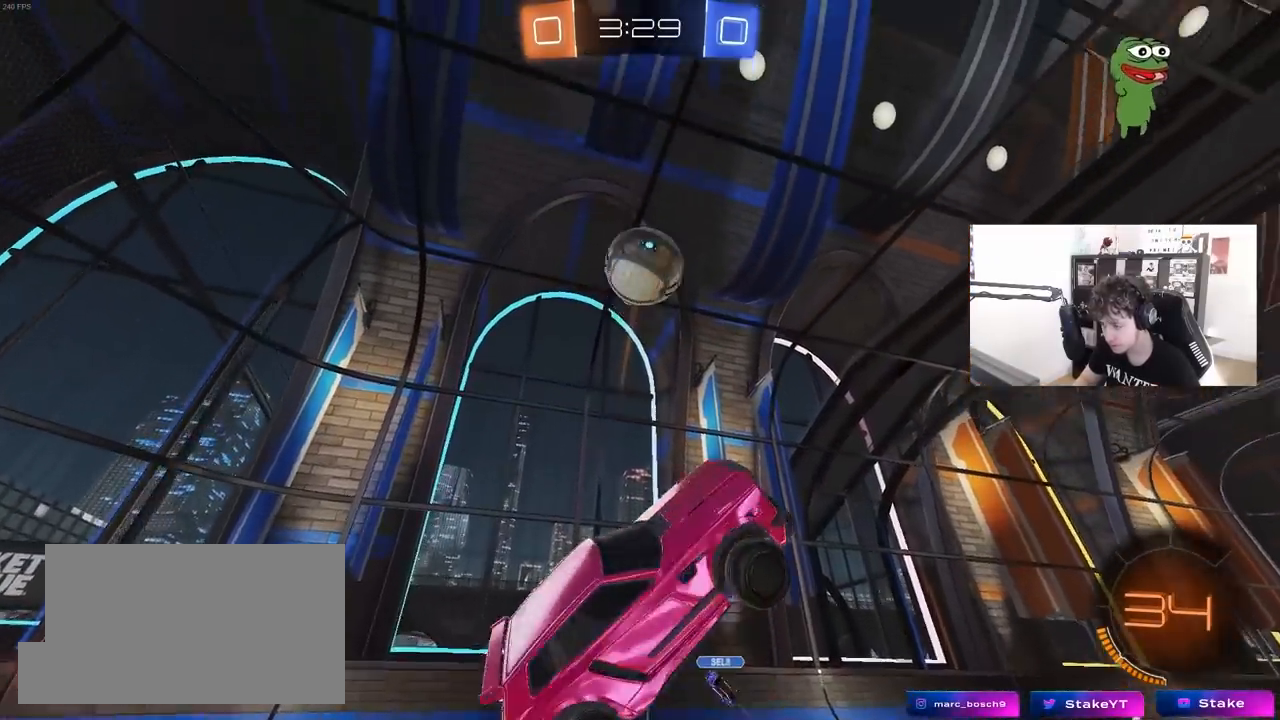
Gameplay with keyboard and mouse; each line is a JSON object with the keys and mouse buttons held at the frame after it. "events" lists presses ("down") and releases ("up") of "1", "2", "3", "4", "5", "a", "alt", "c", "caps_lock", "ctrl", "d", "e", "f", "g", "q", "r", "s", "shift", "space", "t", "tab", "v", "w", "x", "z", "mouse_left", "mouse_wheel" and "mouse_right" between this image and that frame as [ms after this image, input, new state], when the widget could be followed in between. "mouse_left", "mouse_wheel", "mouse_right" = the "left", "wheel", "right" buttons of the "mouse" list. No other keys are recorded. "wheel" means that the mouse wheel is clicked or scrolled. "mouse_move" is the direction in which the mouse moves at that frame (one of eight, or "still"), when it could be read.
{"keys": ["s"], "mouse": ["left"], "mouse_move": "still", "events": [[33, "shift", "down"], [83, "space", "down"], [133, "shift", "up"], [317, "a", "up"], [317, "space", "up"], [317, "w", "up"], [417, "mouse_left", "down"], [467, "s", "down"]]}
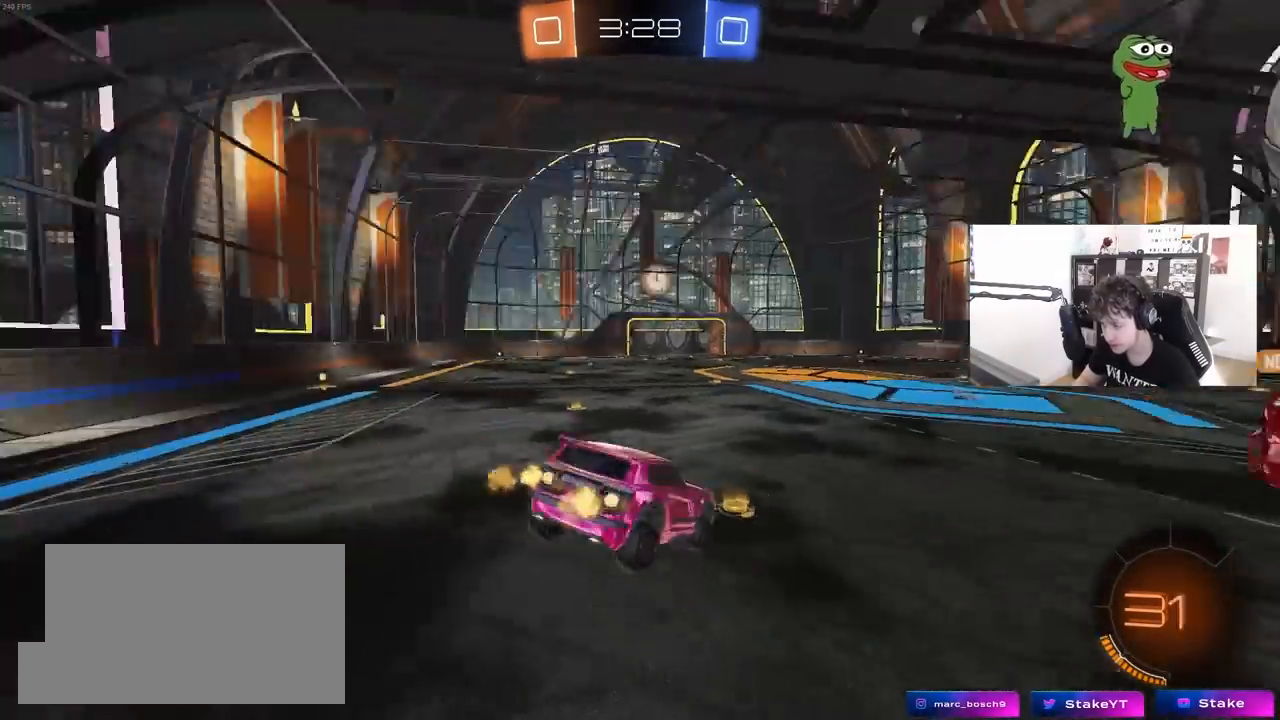
{"keys": [], "mouse": [], "mouse_move": "still", "events": [[17, "space", "down"], [100, "a", "down"], [150, "mouse_left", "up"], [150, "space", "up"], [300, "a", "up"], [333, "d", "down"], [333, "s", "up"], [433, "d", "up"]]}
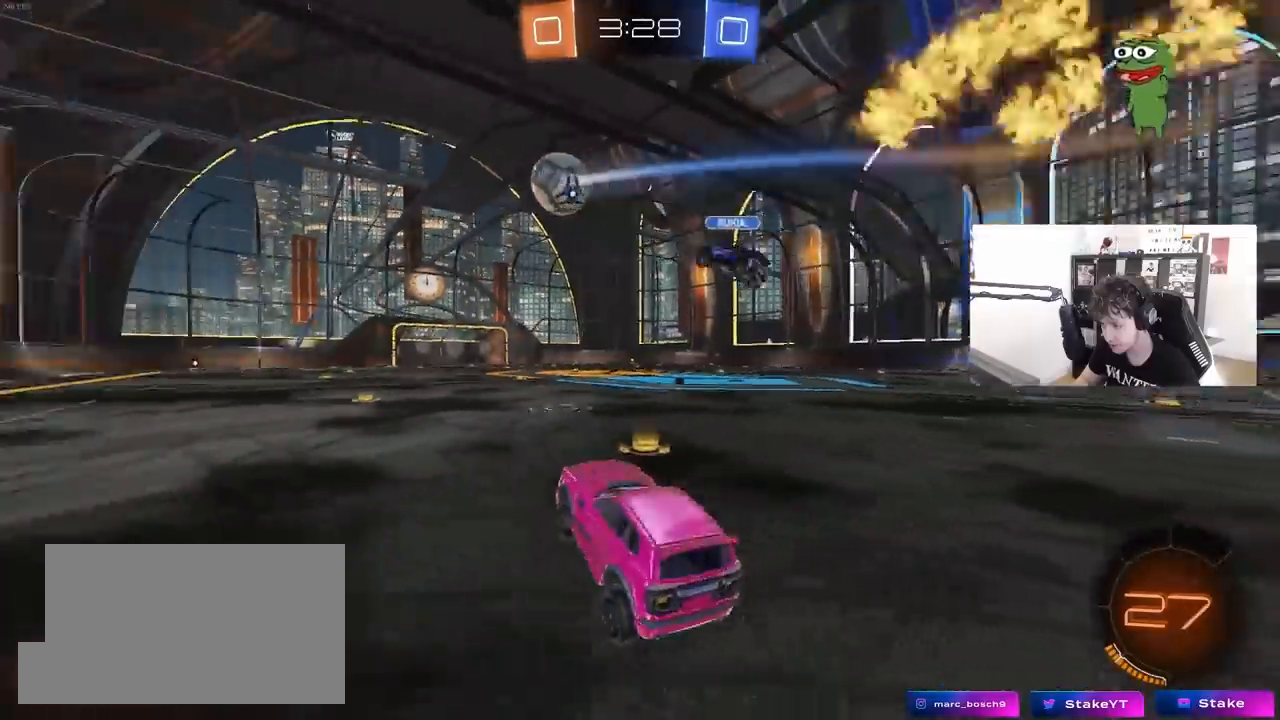
{"keys": ["d", "w"], "mouse": ["left"], "mouse_move": "still", "events": [[33, "w", "down"], [83, "a", "down"], [117, "mouse_left", "down"], [167, "a", "up"], [267, "d", "down"], [300, "d", "up"], [450, "d", "down"]]}
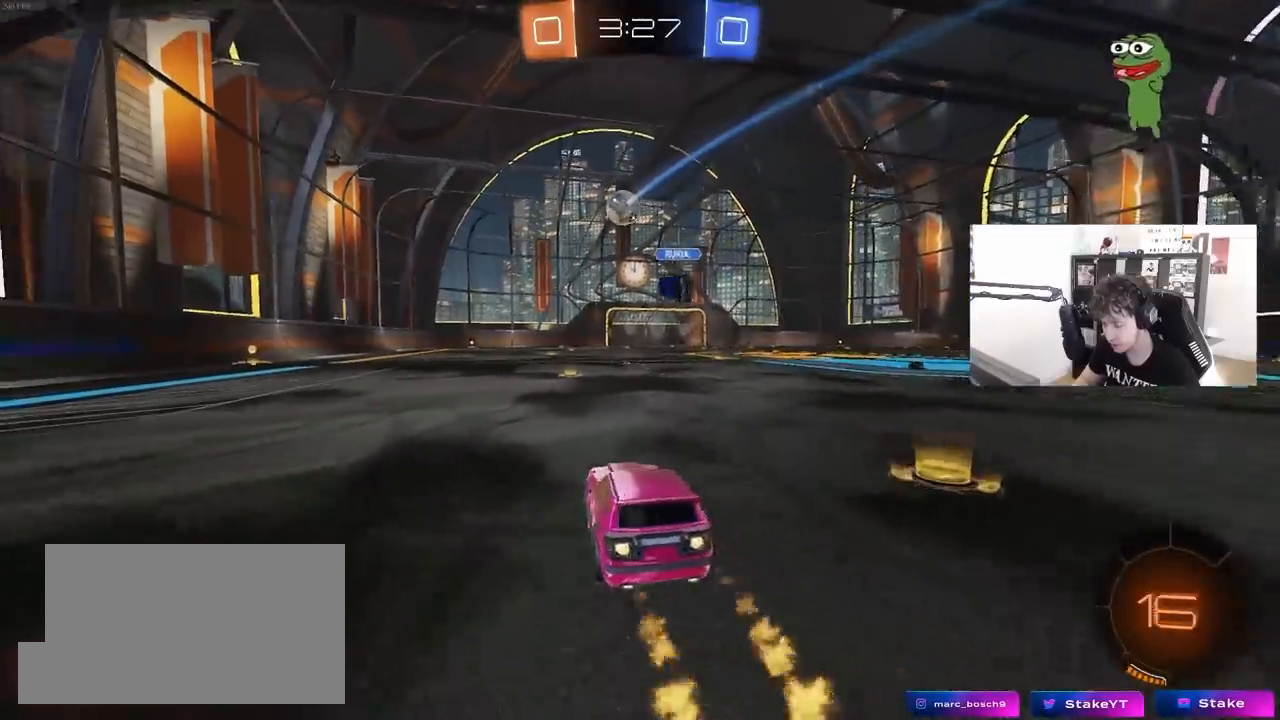
{"keys": ["a", "s", "shift"], "mouse": ["left"], "mouse_move": "still", "events": [[50, "mouse_right", "down"], [83, "d", "up"], [133, "a", "down"], [133, "mouse_right", "up"], [133, "shift", "down"], [233, "mouse_right", "down"], [267, "s", "down"], [267, "w", "up"], [417, "mouse_right", "up"]]}
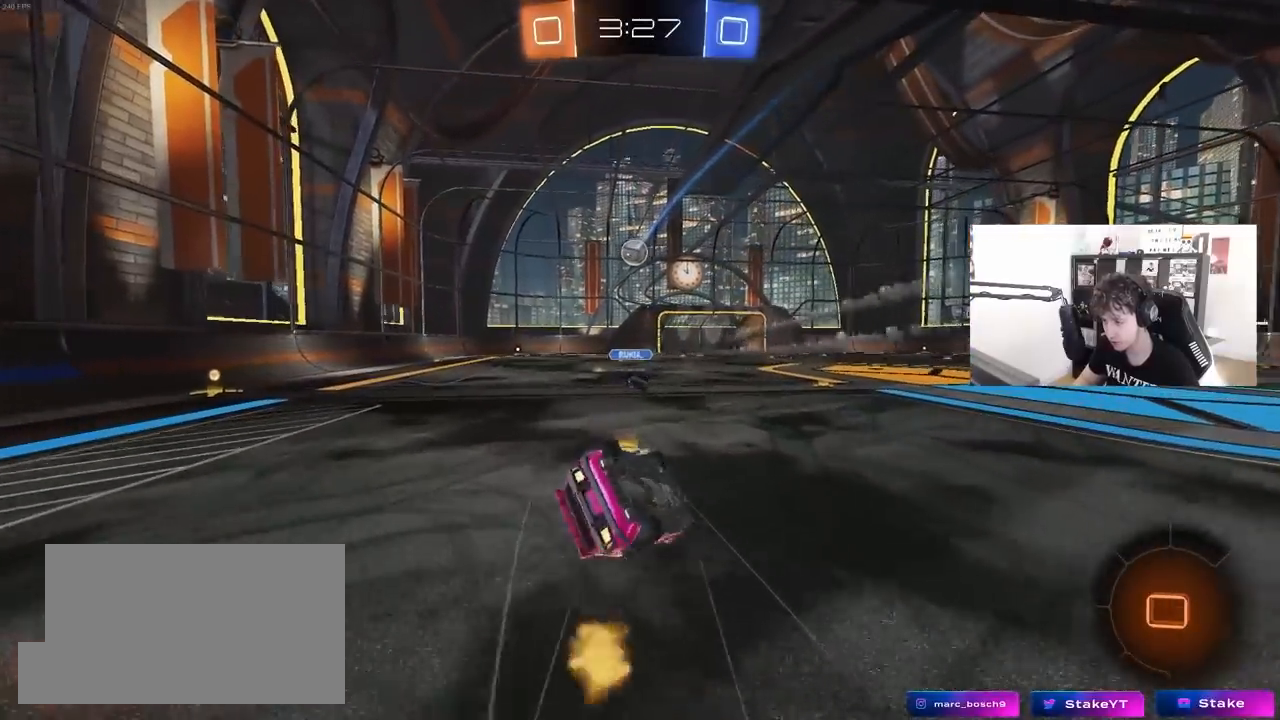
{"keys": ["a", "s", "shift"], "mouse": ["left"], "mouse_move": "still", "events": [[150, "s", "up"], [300, "s", "down"]]}
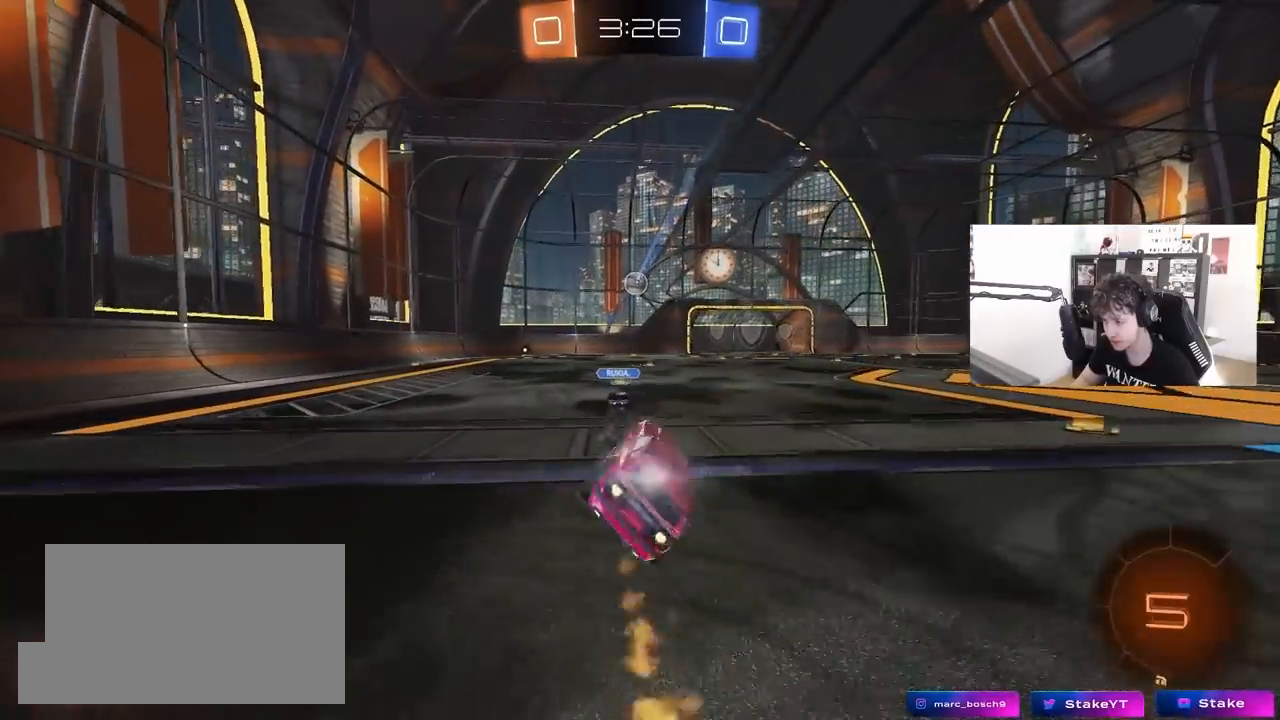
{"keys": ["d", "w"], "mouse": ["right"], "mouse_move": "still", "events": [[67, "shift", "up"], [117, "a", "up"], [117, "s", "up"], [217, "mouse_left", "up"], [317, "a", "down"], [317, "w", "down"], [500, "a", "up"], [500, "d", "down"], [500, "mouse_right", "down"]]}
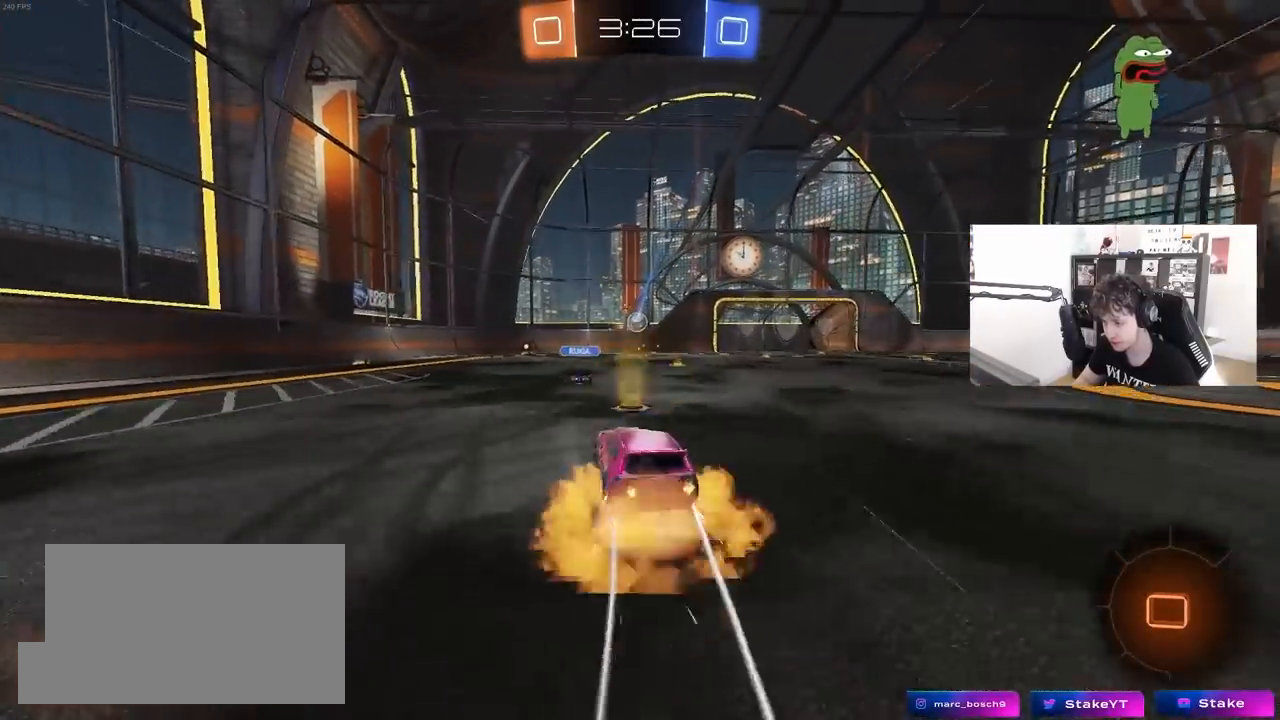
{"keys": ["d", "s", "shift"], "mouse": [], "mouse_move": "still", "events": [[83, "mouse_right", "up"], [83, "shift", "down"], [133, "mouse_right", "down"], [183, "s", "down"], [183, "w", "up"], [333, "mouse_right", "up"]]}
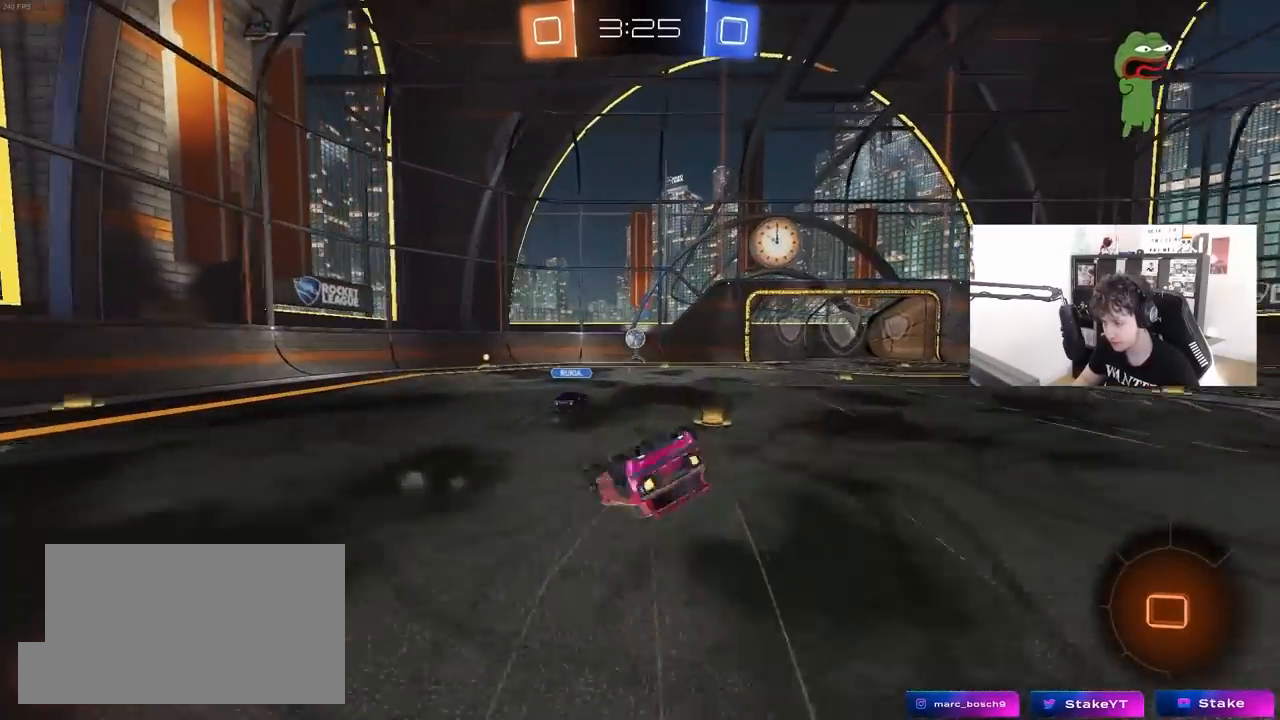
{"keys": [], "mouse": [], "mouse_move": "still", "events": [[50, "s", "up"], [200, "s", "down"], [383, "d", "up"], [383, "s", "up"], [383, "shift", "up"]]}
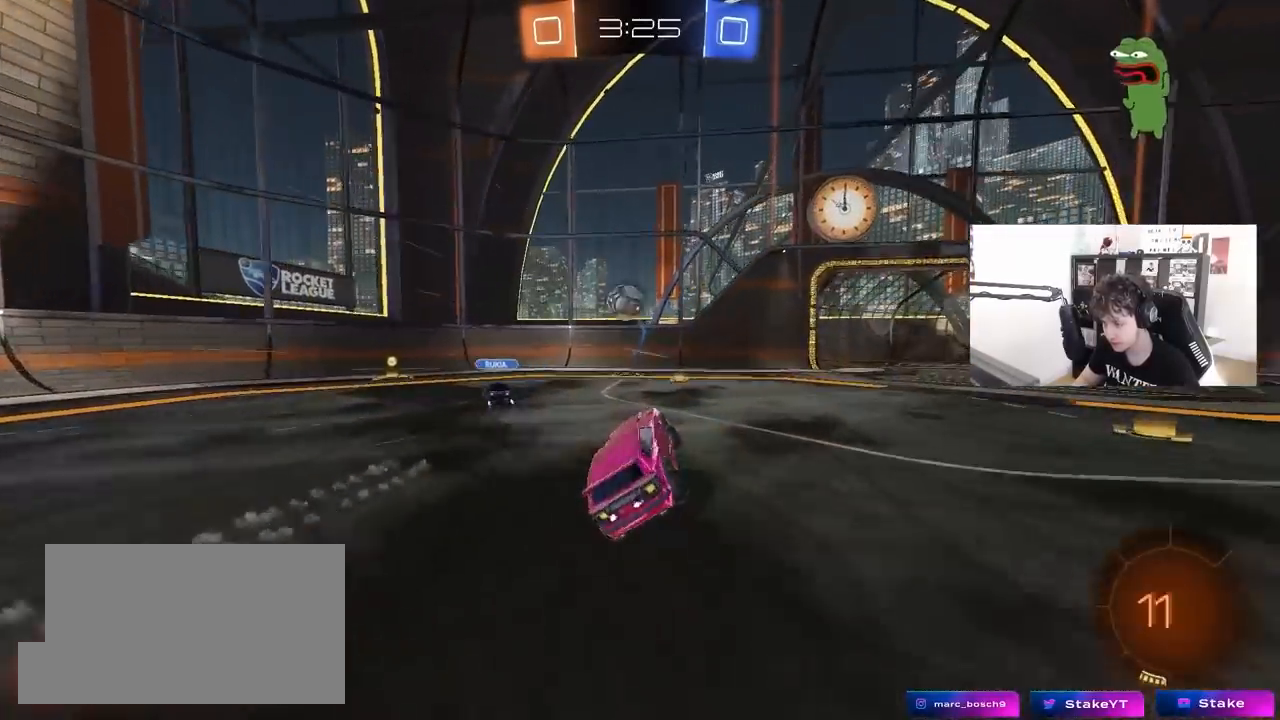
{"keys": ["d"], "mouse": [], "mouse_move": "still", "events": [[167, "w", "down"], [217, "a", "down"], [350, "a", "up"], [400, "d", "down"], [500, "w", "up"]]}
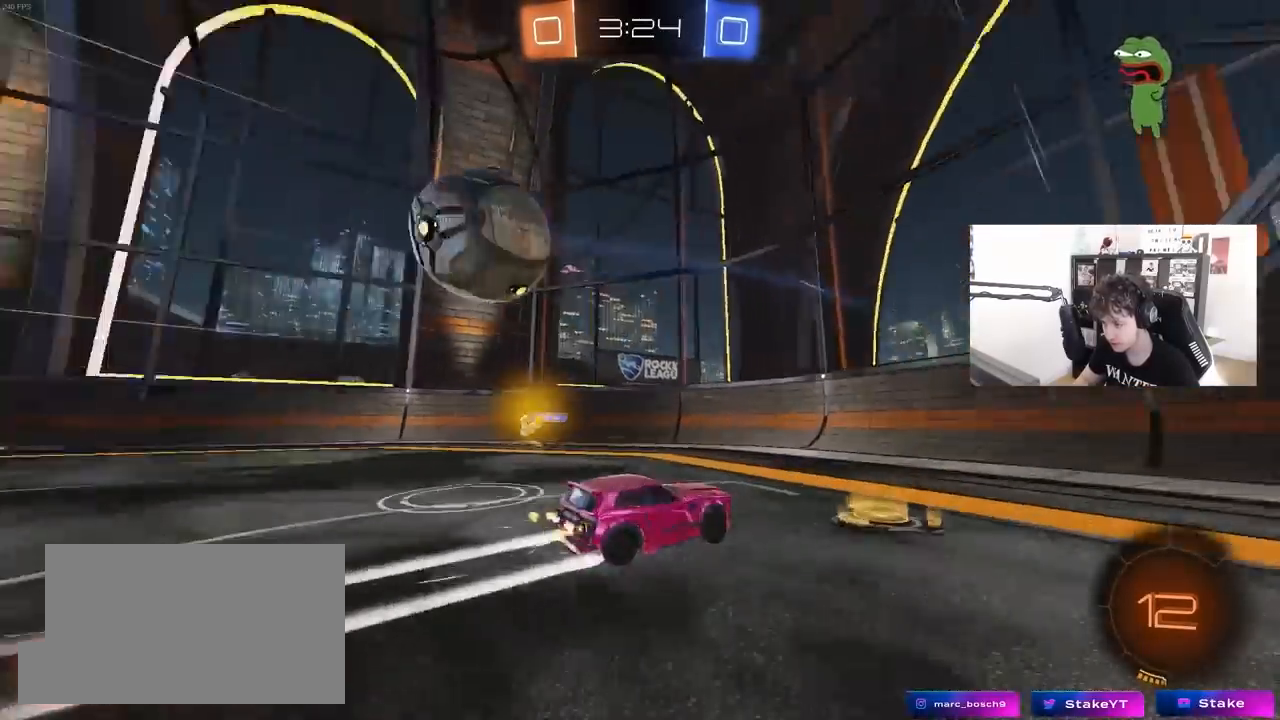
{"keys": ["d", "w"], "mouse": [], "mouse_move": "still", "events": [[83, "s", "down"], [267, "s", "up"], [417, "w", "down"]]}
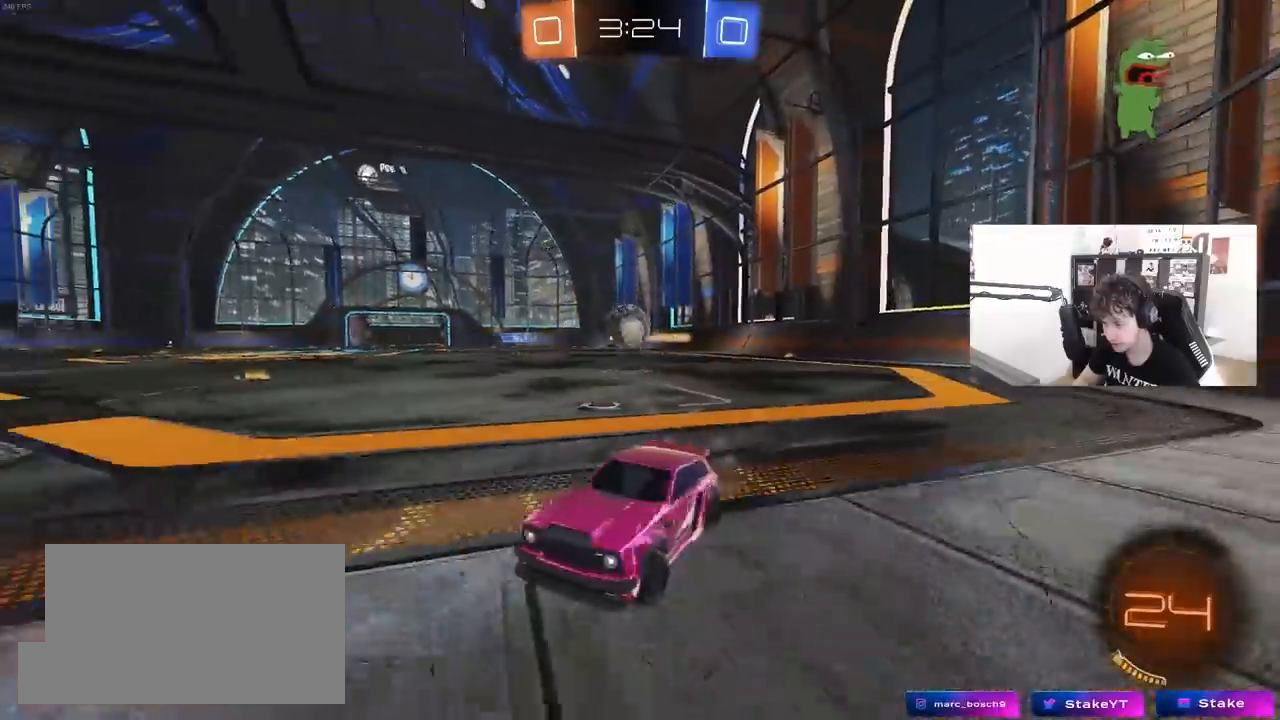
{"keys": ["d", "w"], "mouse": [], "mouse_move": "still", "events": [[100, "d", "up"], [100, "w", "up"], [200, "s", "down"], [333, "s", "up"], [383, "d", "down"], [483, "w", "down"]]}
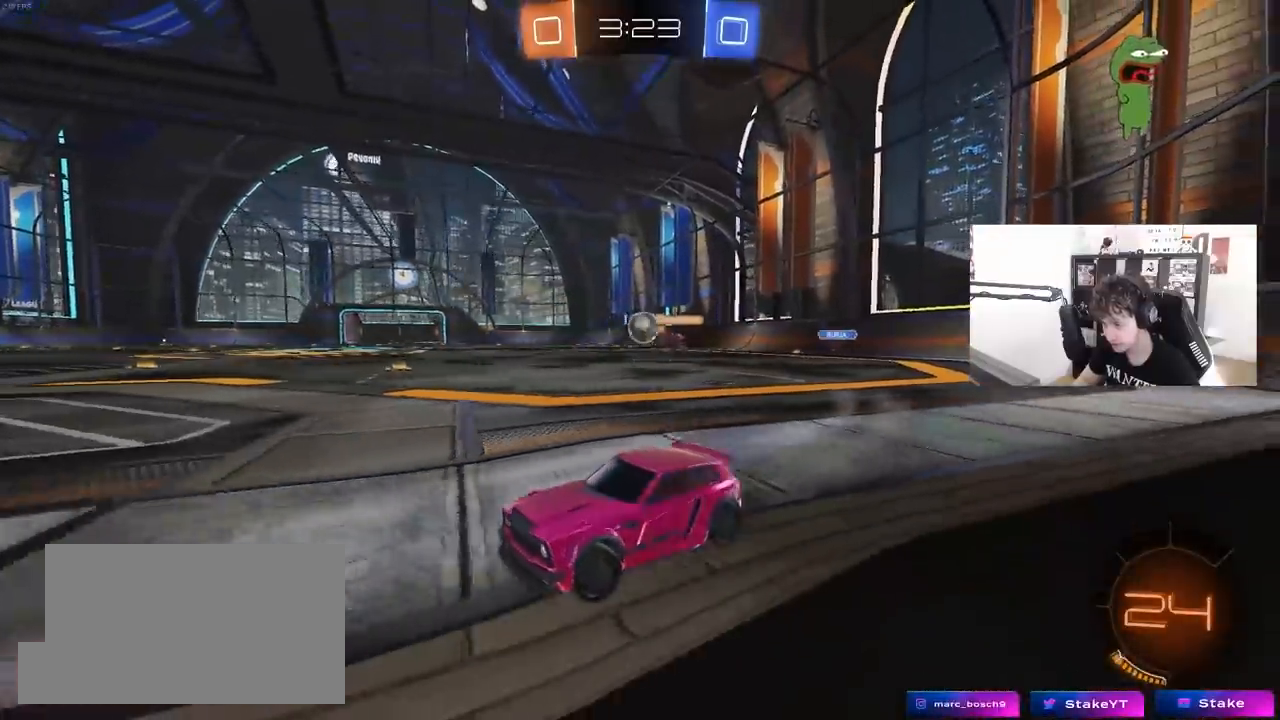
{"keys": ["d", "w"], "mouse": ["left"], "mouse_move": "still", "events": [[67, "d", "up"], [350, "d", "down"], [350, "mouse_left", "down"]]}
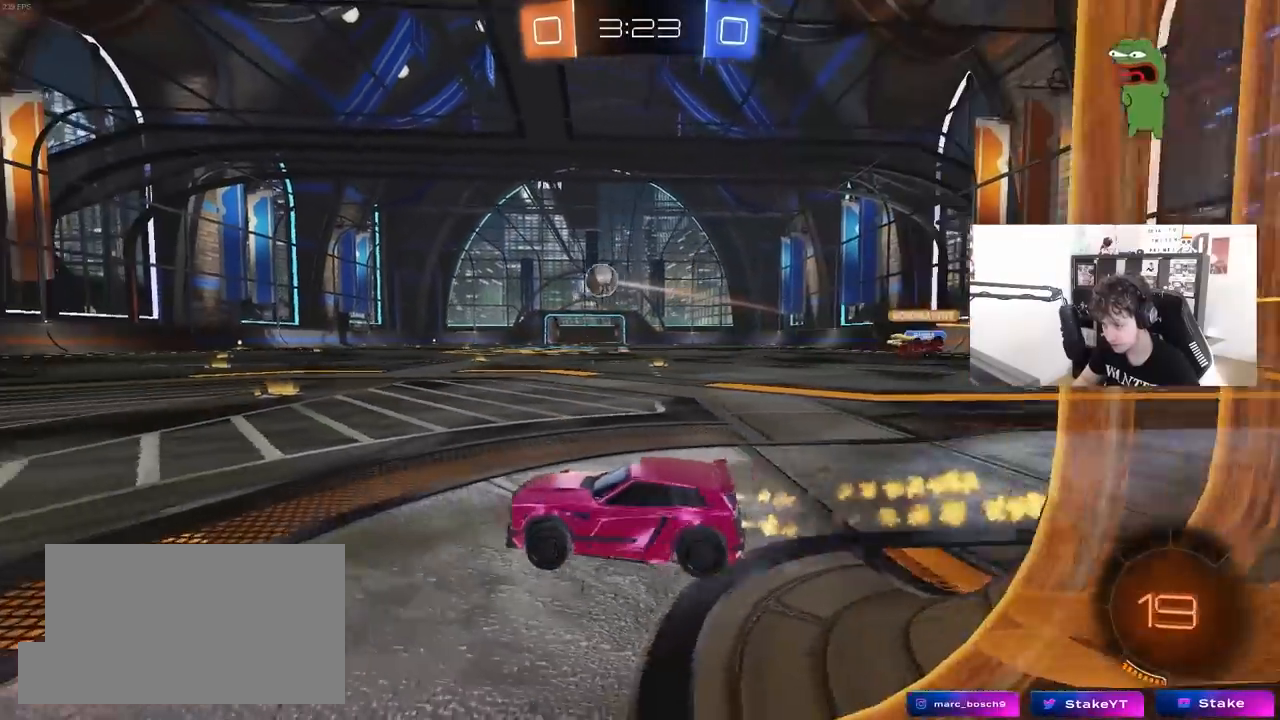
{"keys": ["a", "s", "shift"], "mouse": ["left"], "mouse_move": "still", "events": [[83, "mouse_right", "down"], [133, "d", "up"], [183, "a", "down"], [183, "mouse_right", "up"], [183, "shift", "down"], [233, "mouse_right", "down"], [283, "s", "down"], [283, "w", "up"], [467, "mouse_right", "up"]]}
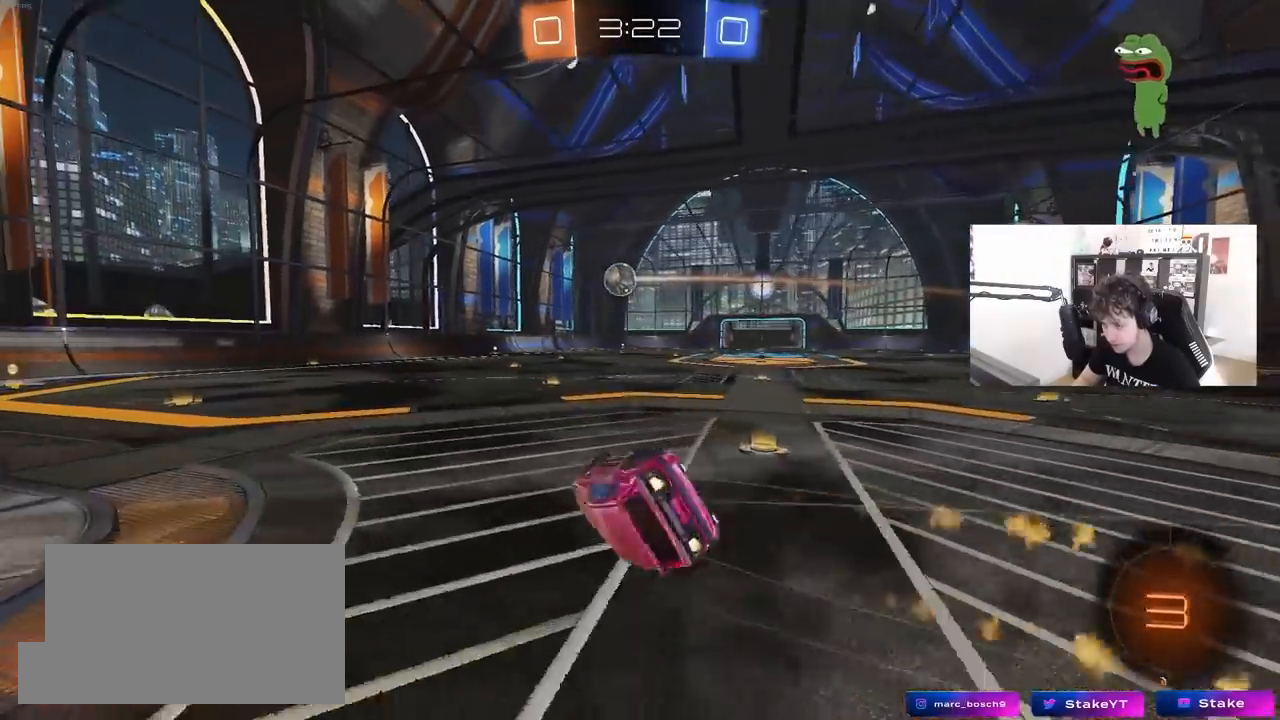
{"keys": ["a", "s"], "mouse": [], "mouse_move": "still", "events": [[17, "mouse_left", "up"], [250, "s", "up"], [333, "s", "down"], [483, "shift", "up"]]}
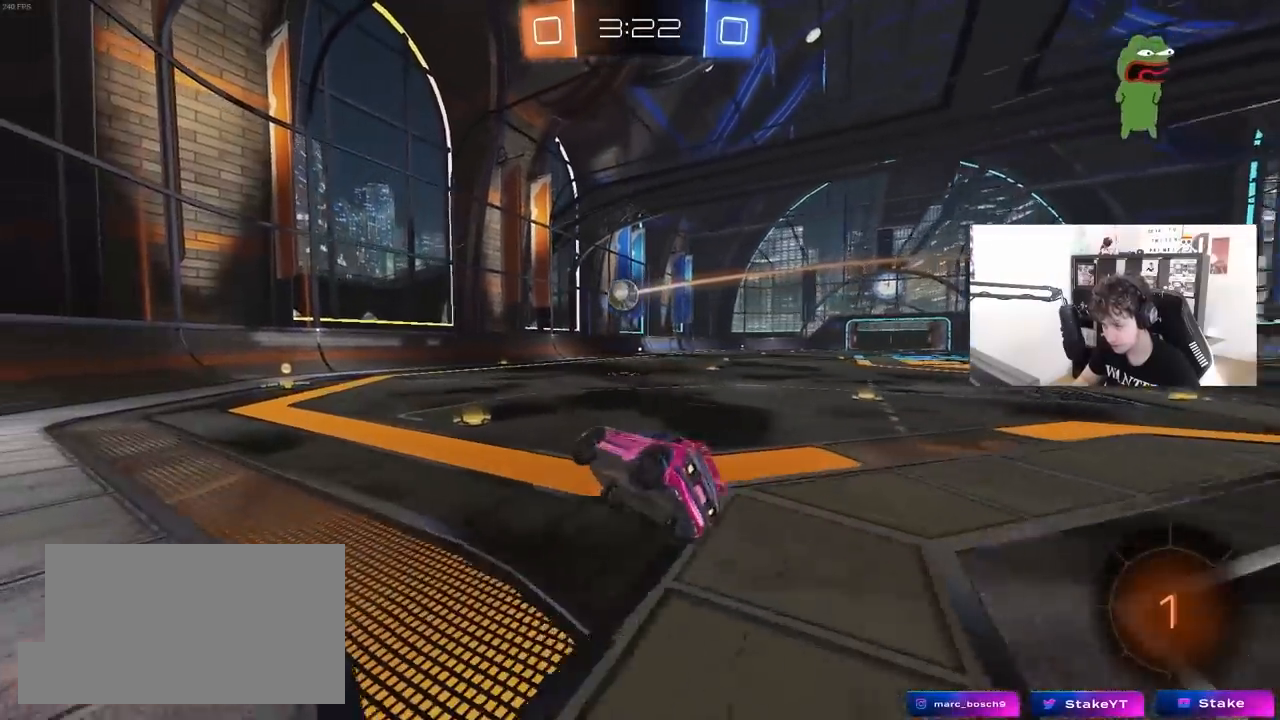
{"keys": ["w"], "mouse": [], "mouse_move": "still", "events": [[67, "a", "up"], [117, "mouse_left", "down"], [117, "s", "up"], [350, "d", "down"], [350, "mouse_left", "up"], [350, "w", "down"], [500, "d", "up"]]}
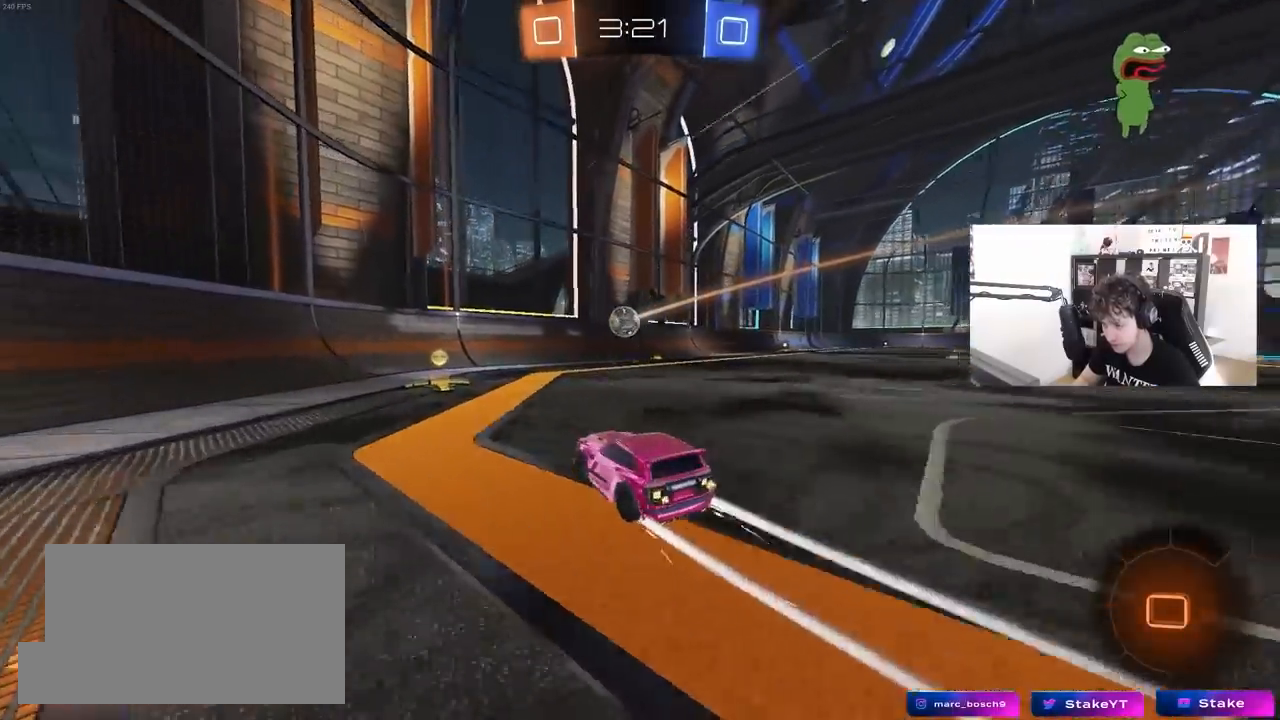
{"keys": ["w"], "mouse": [], "mouse_move": "still", "events": [[183, "a", "down"], [317, "mouse_left", "down"], [367, "a", "up"], [417, "mouse_left", "up"]]}
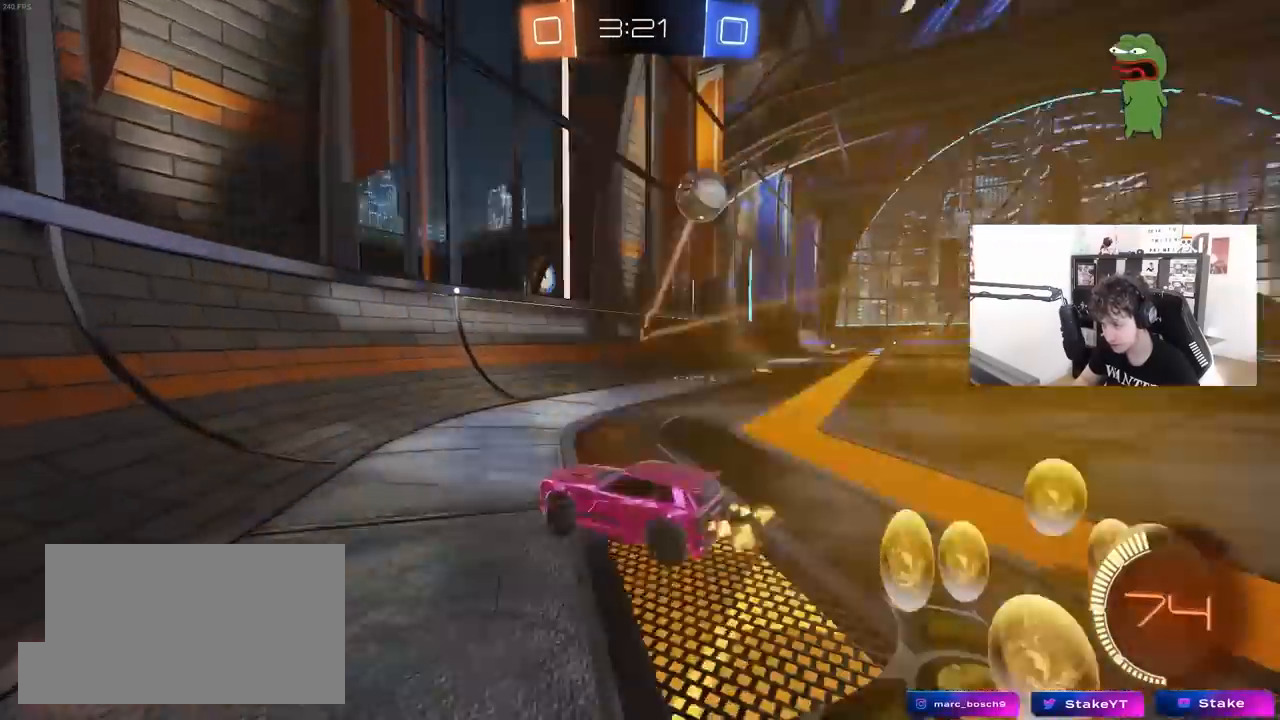
{"keys": ["w"], "mouse": ["left"], "mouse_move": "still", "events": [[17, "a", "down"], [17, "shift", "down"], [150, "shift", "up"], [250, "mouse_left", "down"], [433, "a", "up"]]}
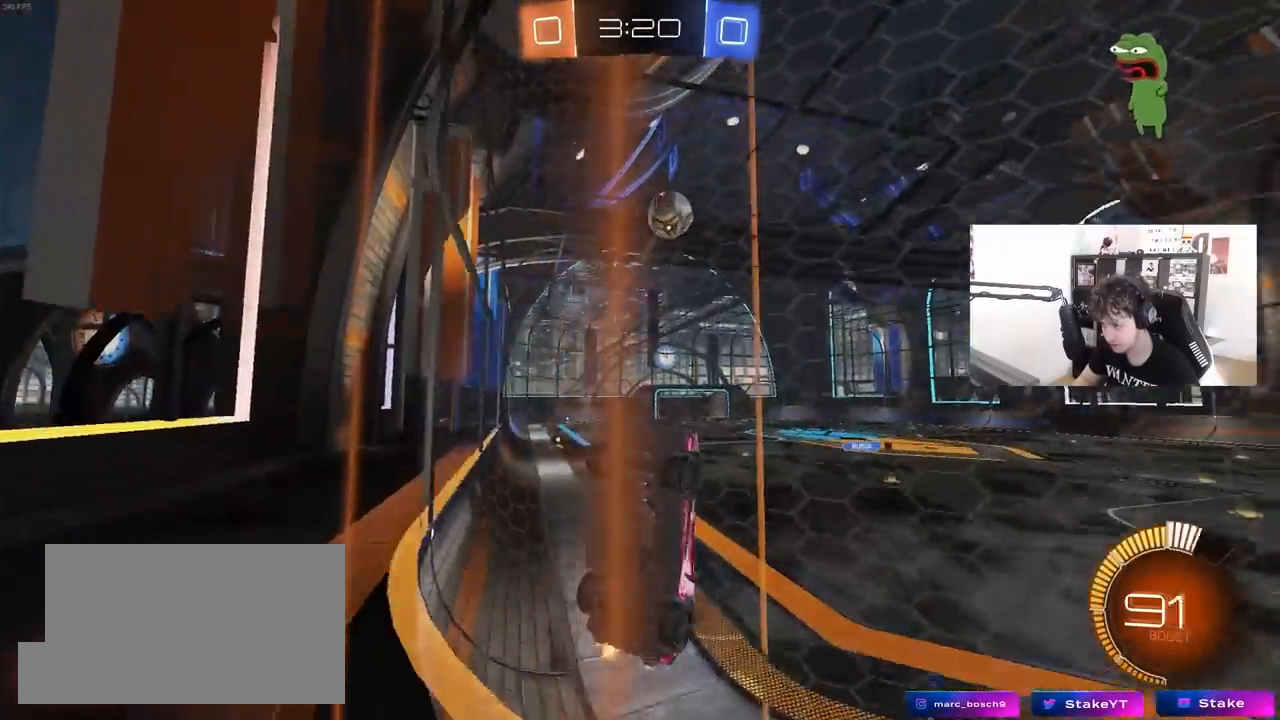
{"keys": ["w"], "mouse": ["left"], "mouse_move": "still", "events": []}
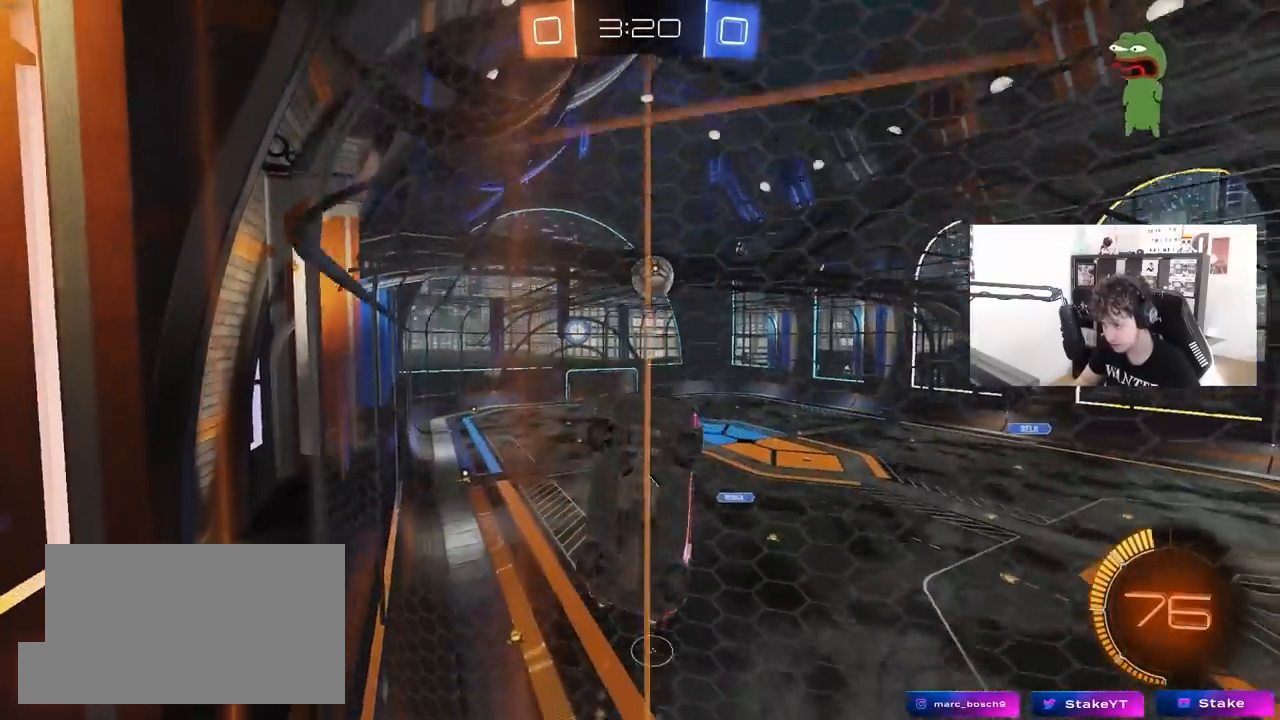
{"keys": ["w"], "mouse": [], "mouse_move": "still", "events": [[267, "mouse_left", "up"], [367, "a", "down"], [467, "a", "up"]]}
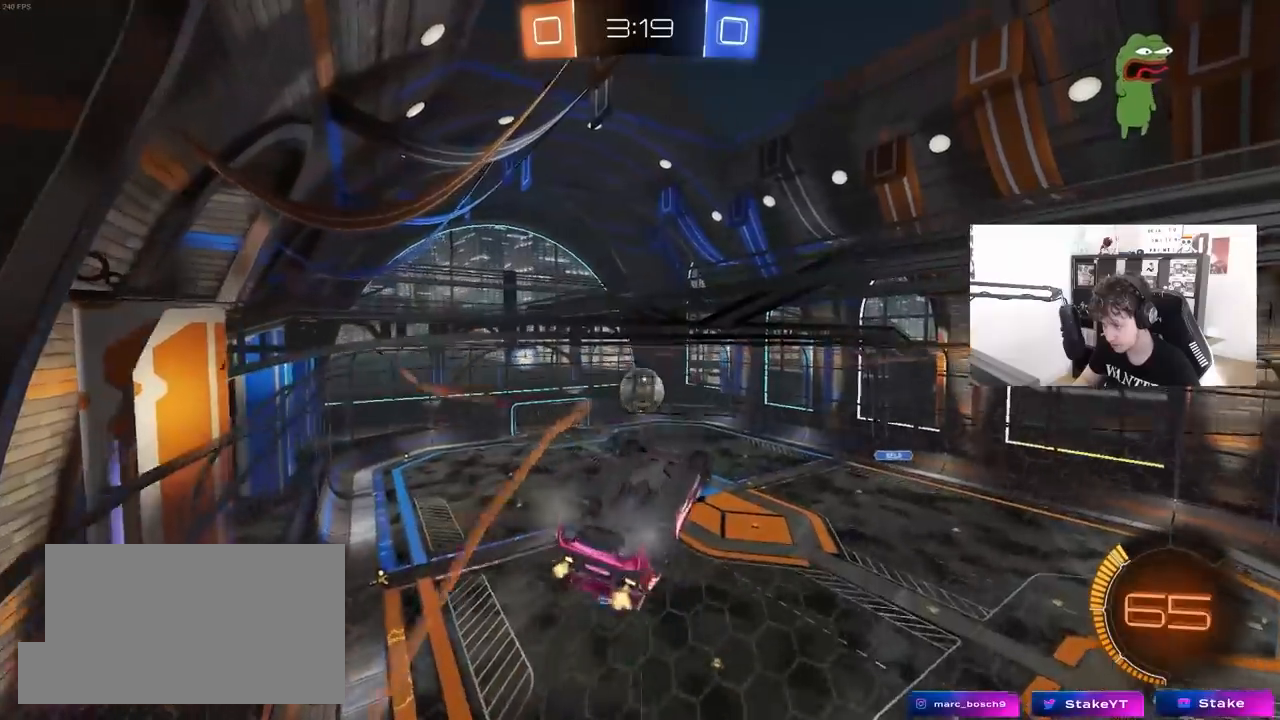
{"keys": ["s"], "mouse": [], "mouse_move": "still", "events": [[100, "w", "up"], [150, "s", "down"], [333, "s", "up"], [433, "s", "down"]]}
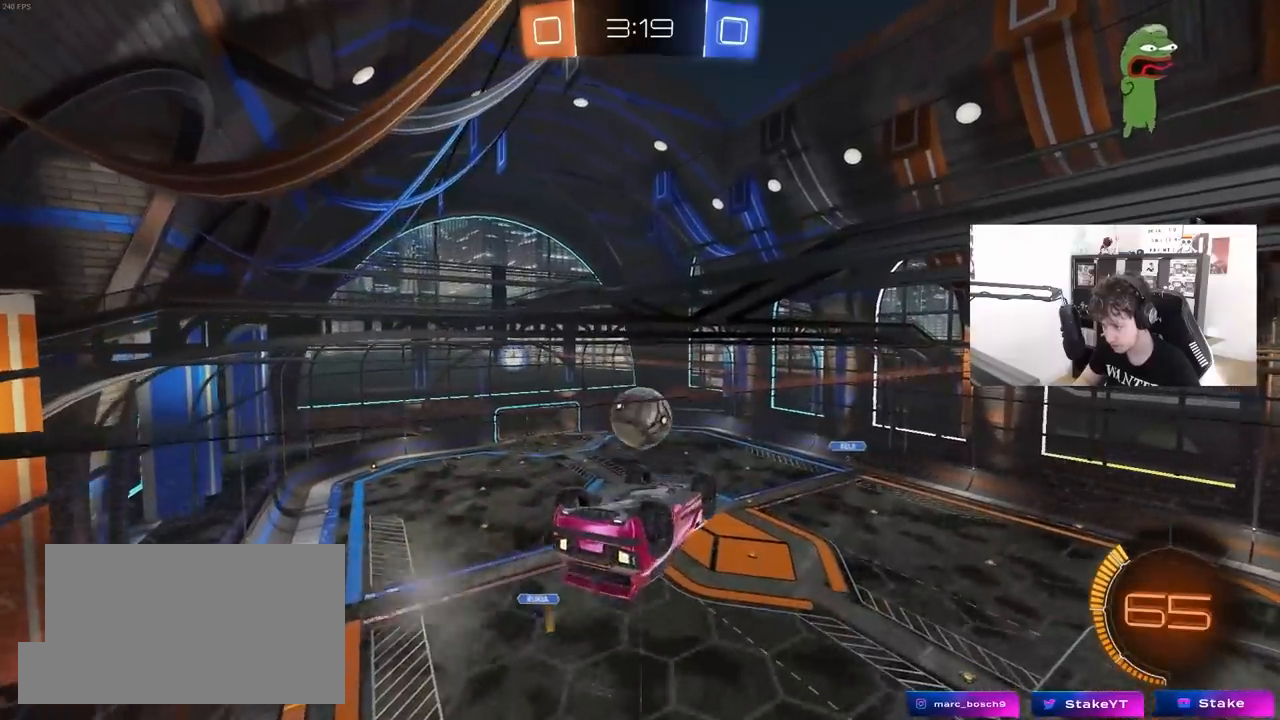
{"keys": ["d", "shift"], "mouse": ["left"], "mouse_move": "still", "events": [[33, "a", "down"], [117, "a", "up"], [117, "s", "up"], [217, "d", "down"], [267, "shift", "down"], [450, "mouse_left", "down"]]}
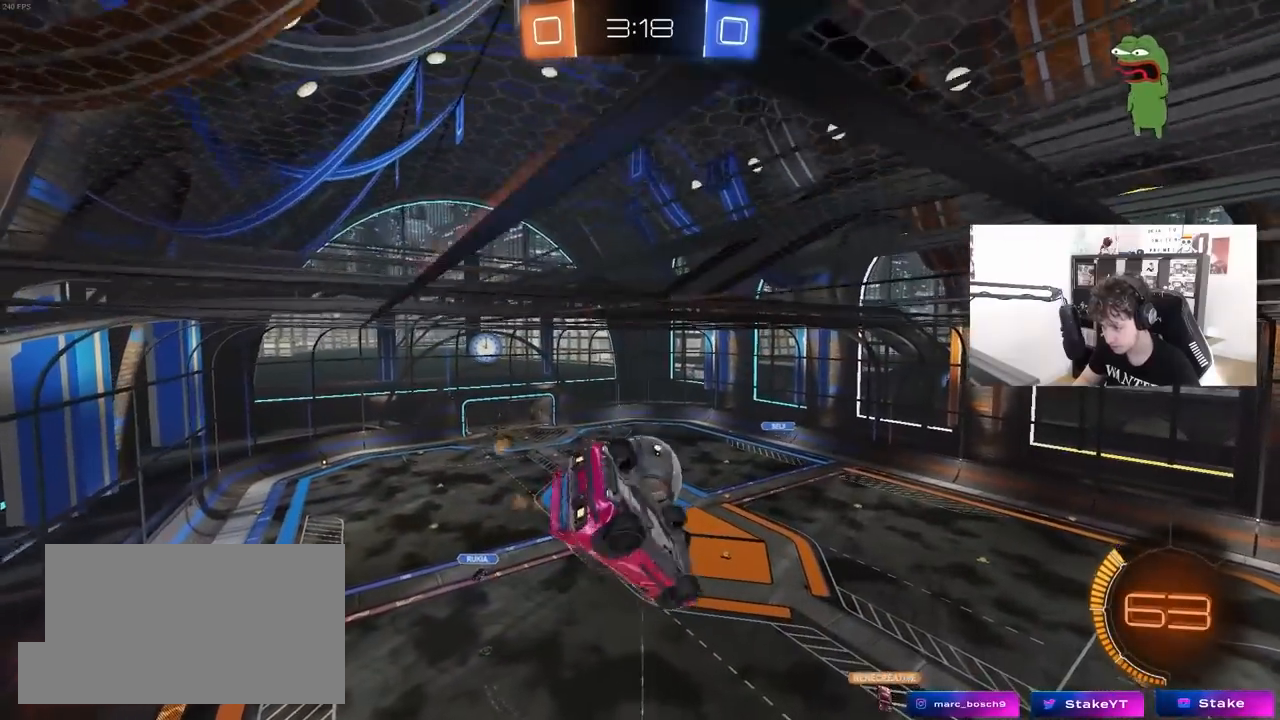
{"keys": ["a"], "mouse": ["left"], "mouse_move": "still", "events": [[133, "a", "down"], [133, "d", "up"], [133, "s", "down"], [183, "shift", "up"], [233, "a", "up"], [233, "mouse_left", "up"], [267, "mouse_left", "down"], [267, "s", "up"], [417, "a", "down"], [417, "s", "down"], [467, "s", "up"]]}
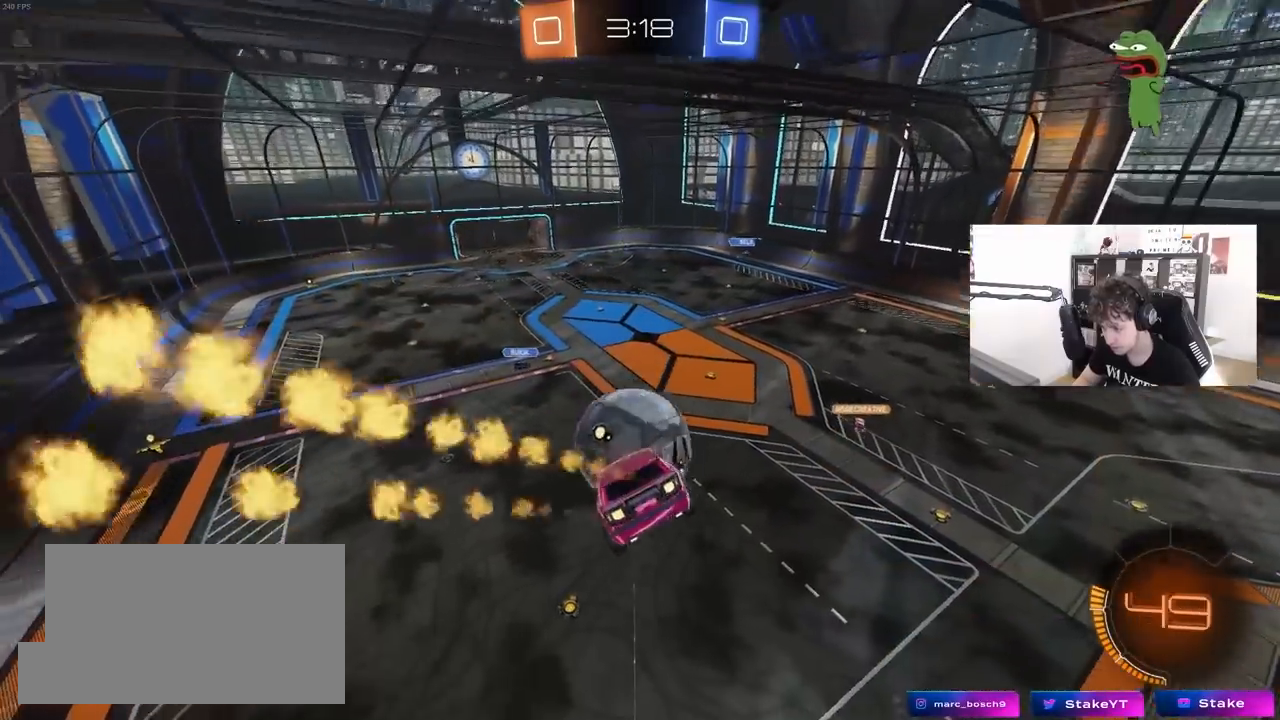
{"keys": ["s"], "mouse": [], "mouse_move": "still", "events": [[17, "a", "up"], [100, "w", "down"], [150, "mouse_right", "down"], [250, "mouse_left", "up"], [300, "mouse_right", "up"], [383, "w", "up"], [483, "s", "down"]]}
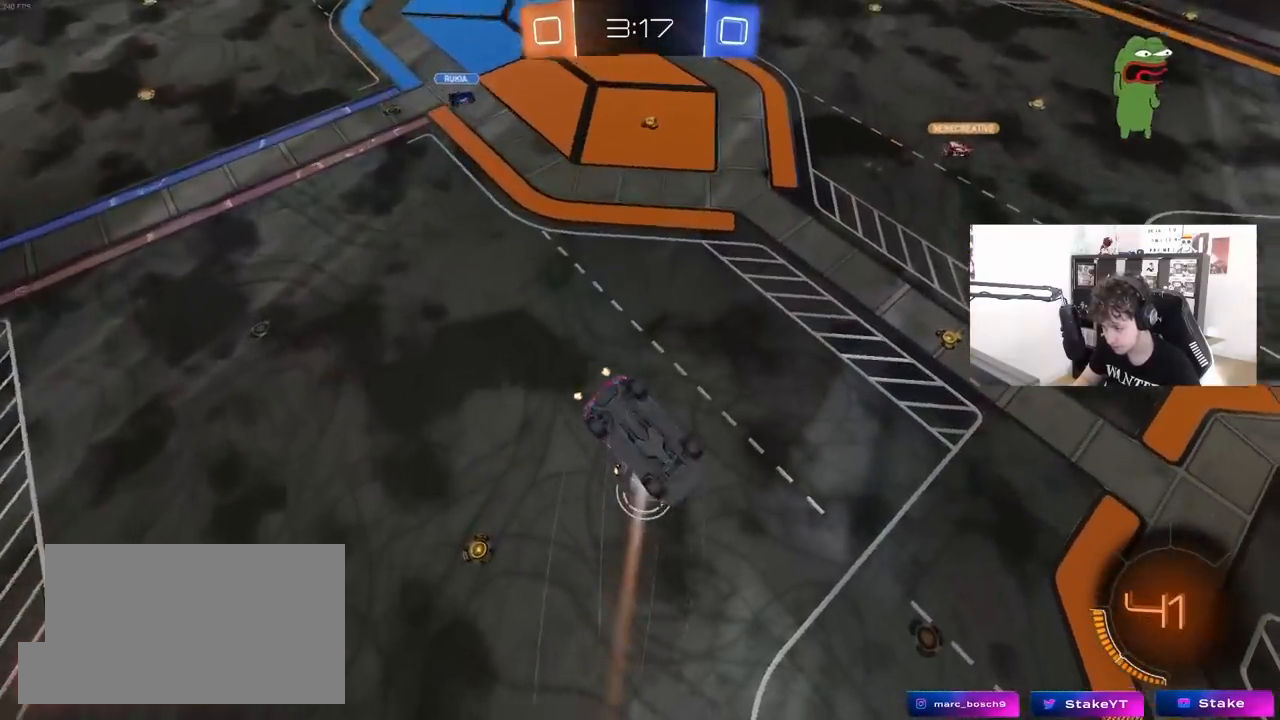
{"keys": ["d", "s"], "mouse": [], "mouse_move": "still", "events": [[33, "d", "down"], [167, "mouse_left", "down"], [267, "mouse_left", "up"]]}
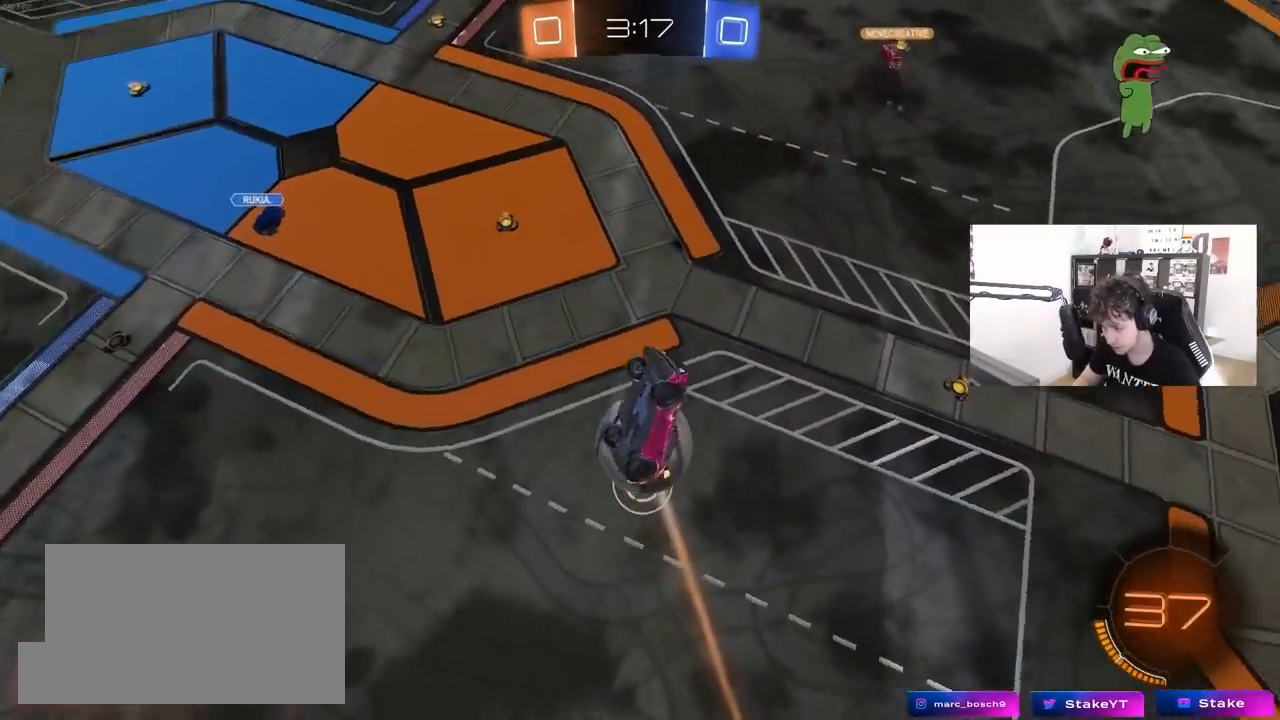
{"keys": [], "mouse": [], "mouse_move": "still", "events": [[467, "d", "up"], [467, "s", "up"]]}
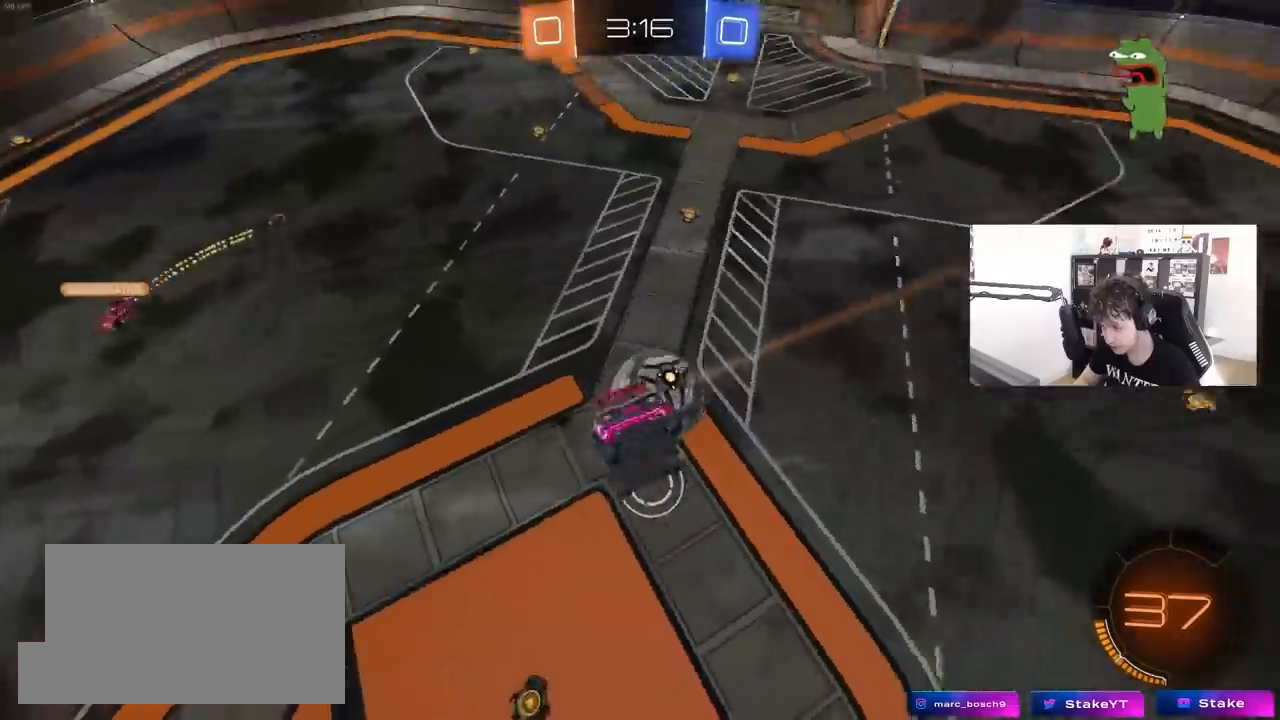
{"keys": ["a", "s"], "mouse": [], "mouse_move": "still", "events": [[17, "a", "down"], [67, "shift", "down"], [100, "mouse_left", "down"], [250, "s", "down"], [300, "shift", "up"], [383, "mouse_left", "up"]]}
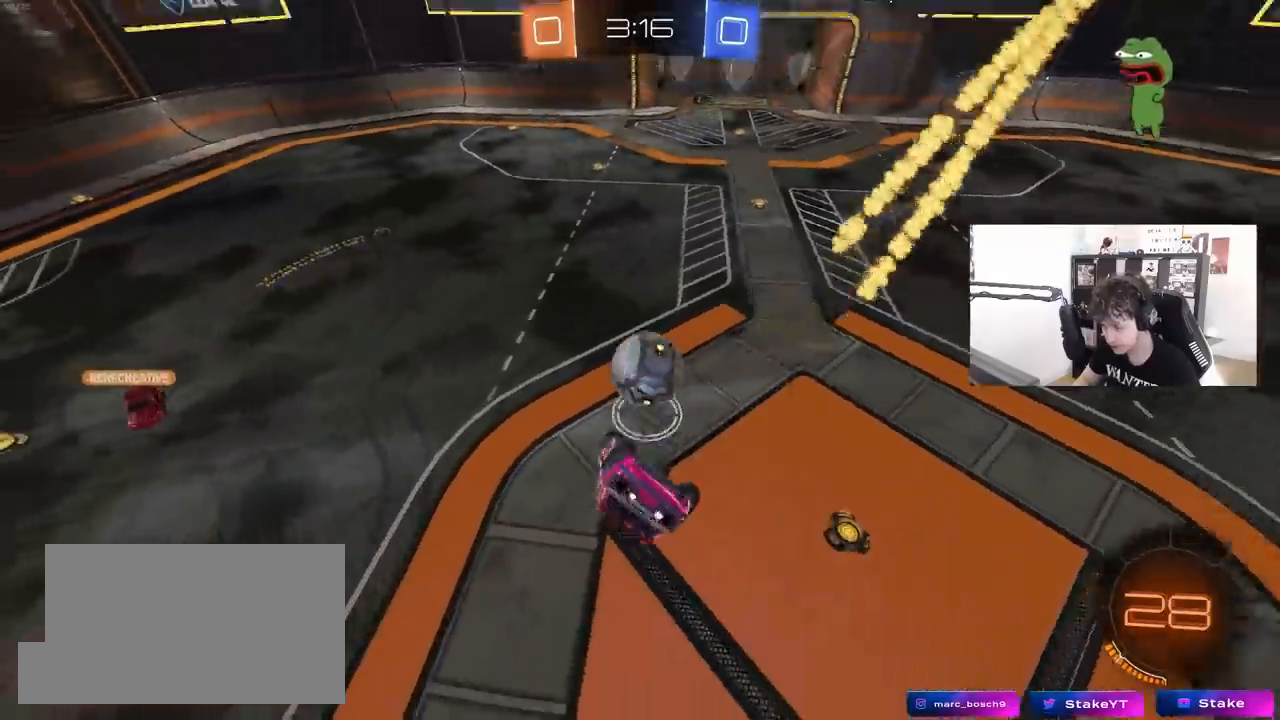
{"keys": ["d", "w"], "mouse": [], "mouse_move": "still", "events": [[33, "d", "down"], [67, "a", "up"], [67, "shift", "down"], [267, "s", "up"], [267, "shift", "up"], [317, "d", "up"], [450, "d", "down"], [450, "w", "down"]]}
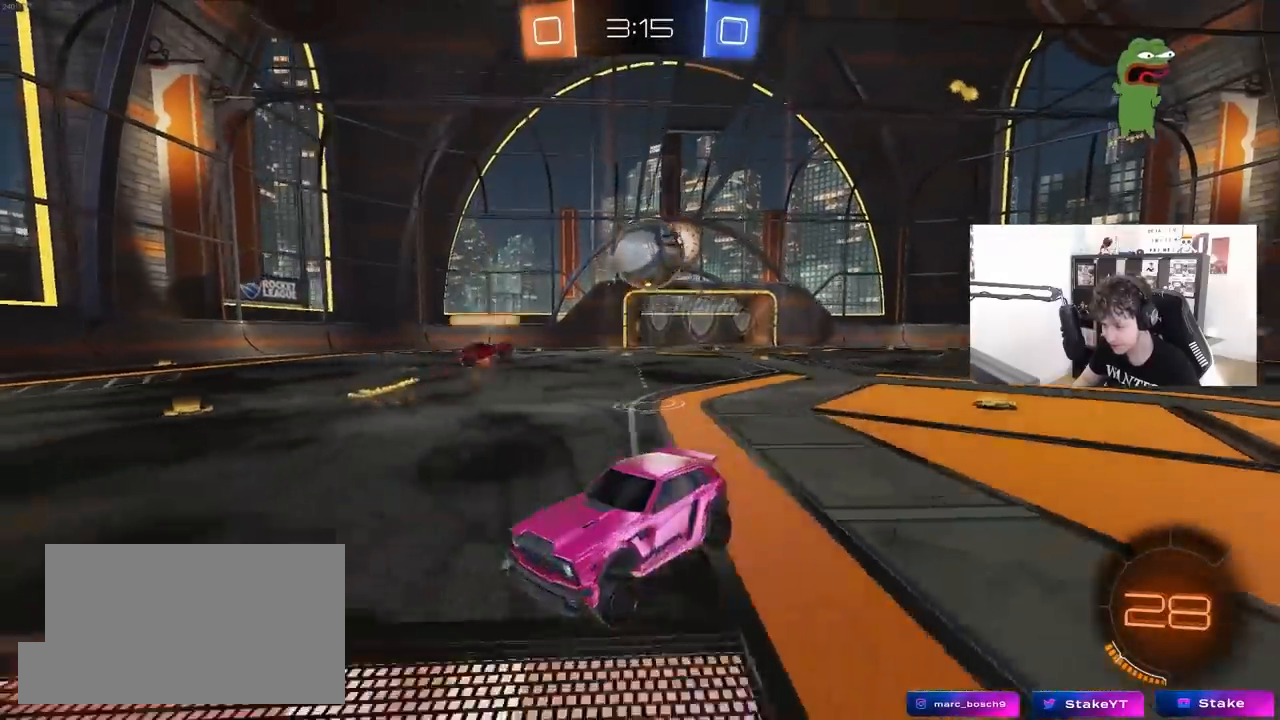
{"keys": ["d", "space", "w"], "mouse": ["left"], "mouse_move": "still", "events": [[83, "mouse_left", "down"], [133, "d", "up"], [367, "d", "down"], [467, "space", "down"]]}
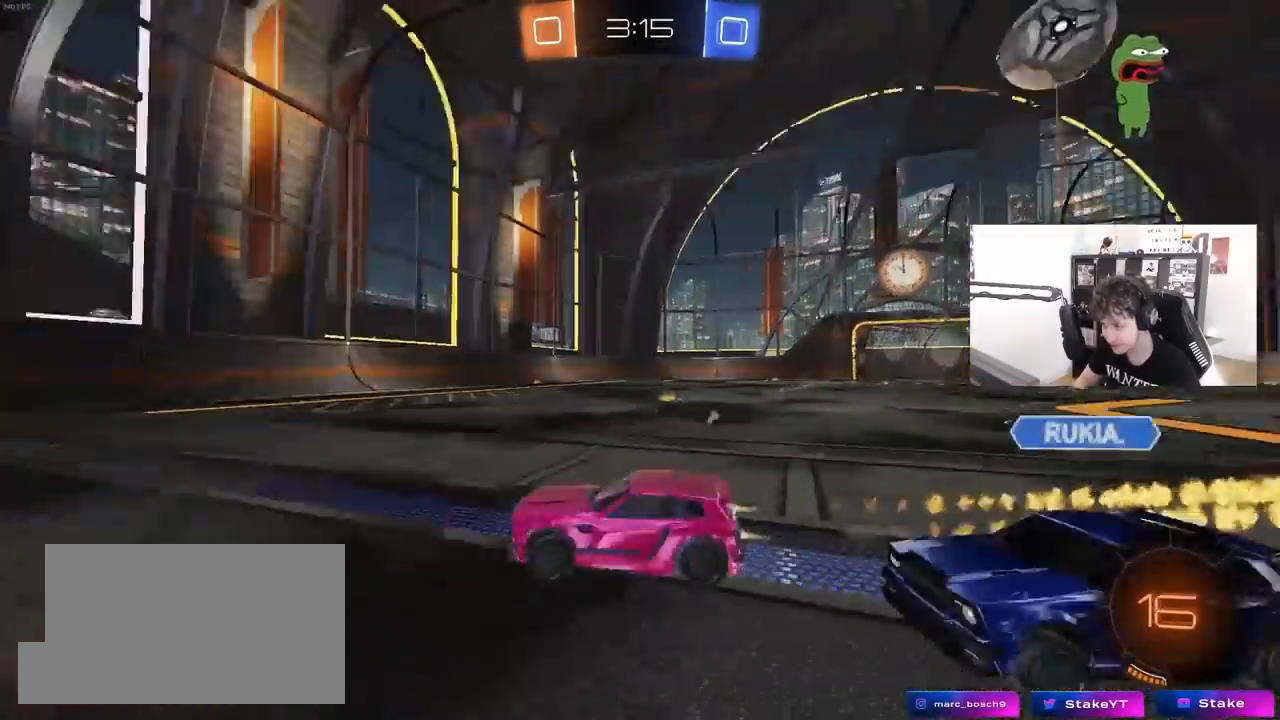
{"keys": ["space", "w"], "mouse": ["left"], "mouse_move": "still", "events": [[200, "d", "up"], [200, "space", "up"], [250, "mouse_left", "up"], [383, "d", "down"], [483, "d", "up"], [483, "mouse_left", "down"], [483, "space", "down"]]}
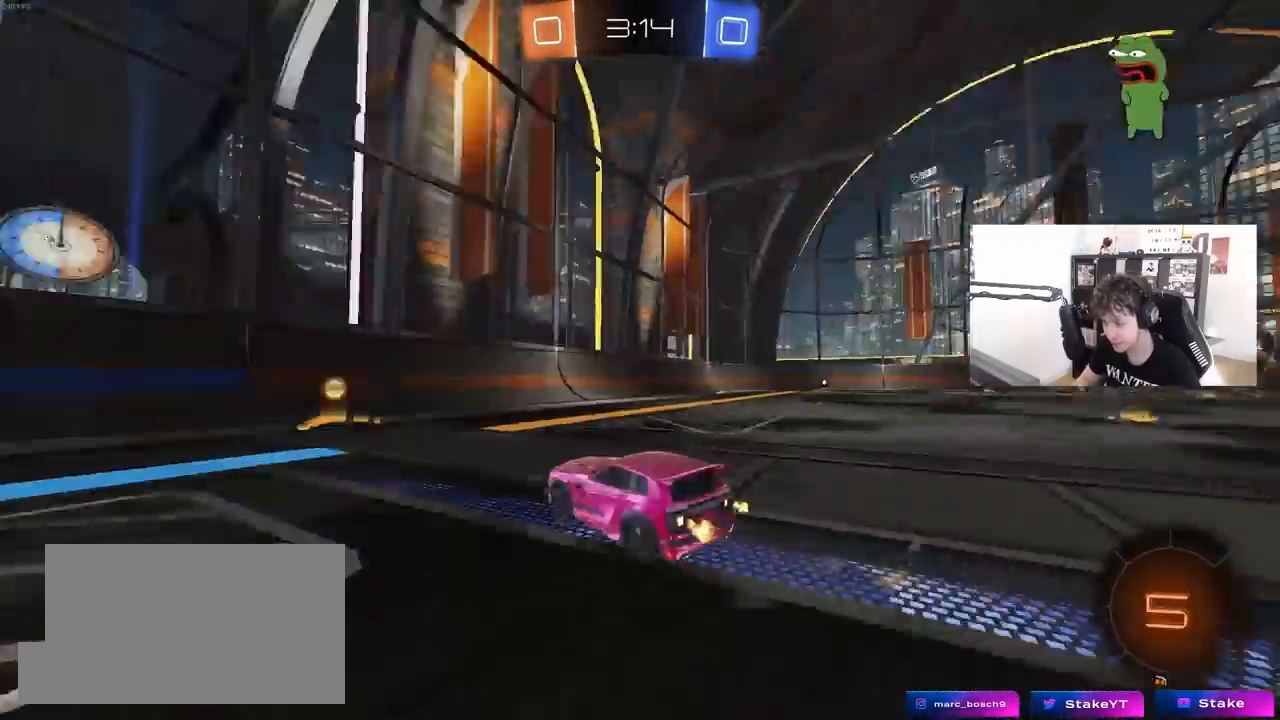
{"keys": ["a", "w"], "mouse": [], "mouse_move": "still", "events": [[67, "a", "down"], [117, "shift", "down"], [117, "space", "up"], [267, "shift", "up"], [300, "mouse_left", "up"]]}
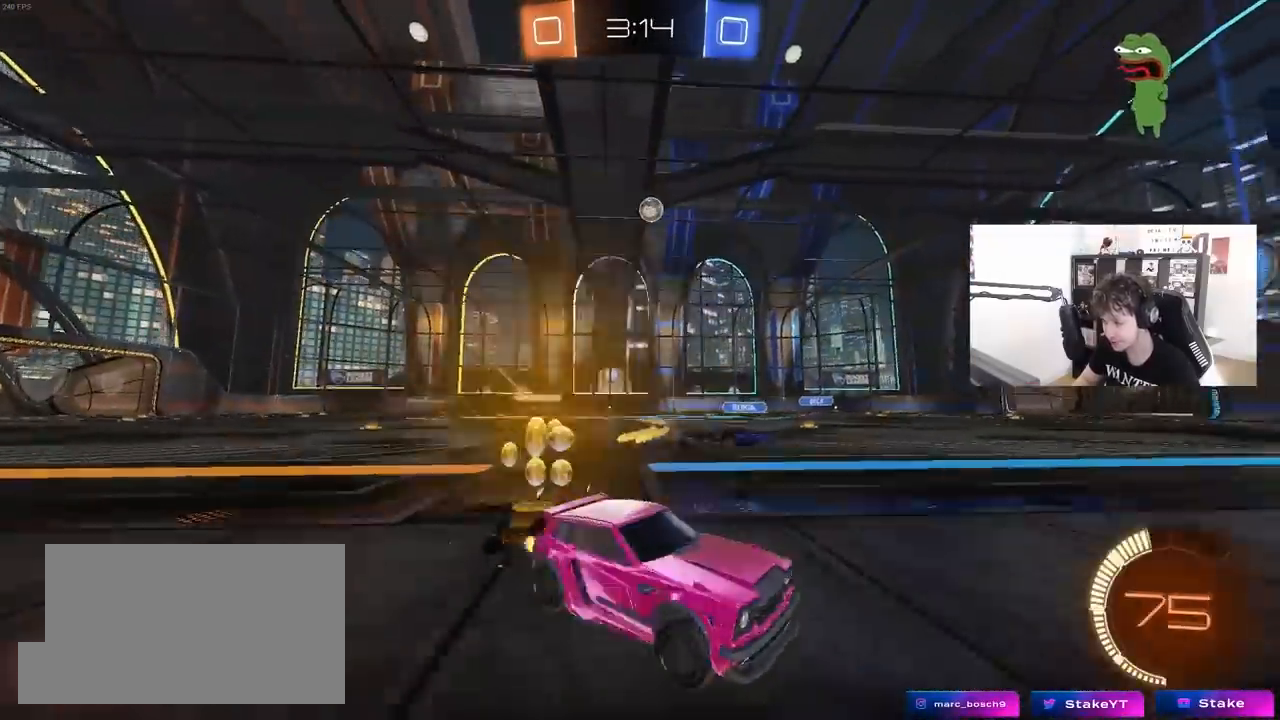
{"keys": ["a", "w"], "mouse": [], "mouse_move": "still", "events": [[133, "a", "up"], [133, "d", "down"], [417, "d", "up"], [467, "a", "down"]]}